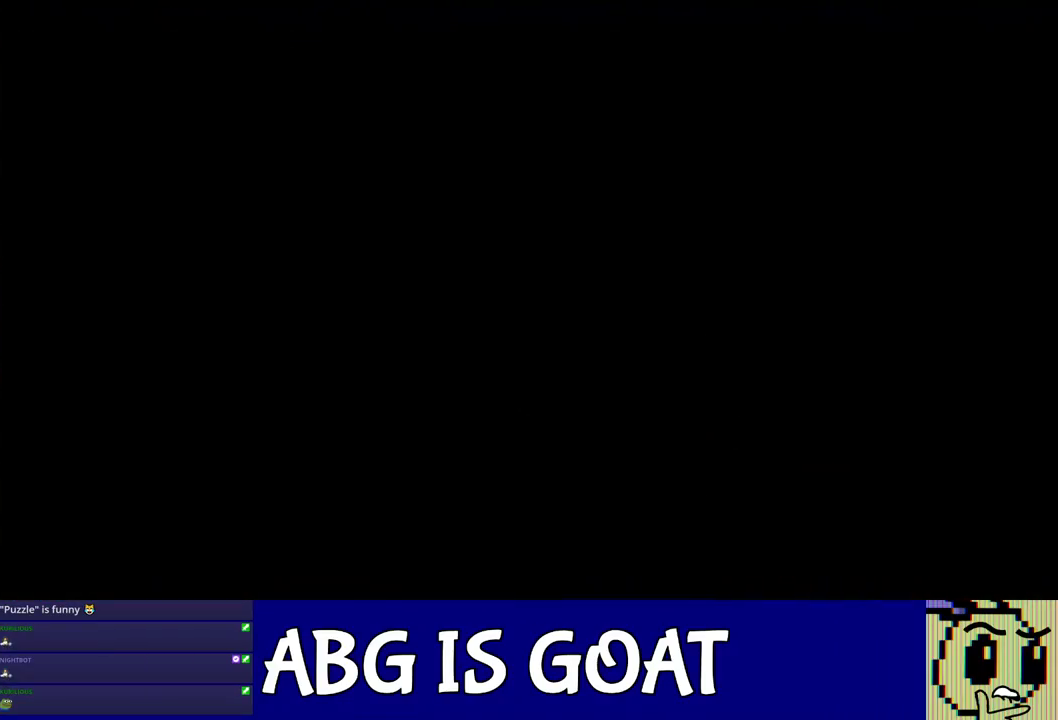
Gameplay with a controller (Nintendo layout); each line is a JSON object with the inputs held at the frame after it. "events" lists button and stick changes between this image and that frame as [ms after this image, input, new state], when the widget could be followed in between. Not read: A B L1 L3 R1 R3.
{"buttons": [], "left_stick": "down-right", "events": []}
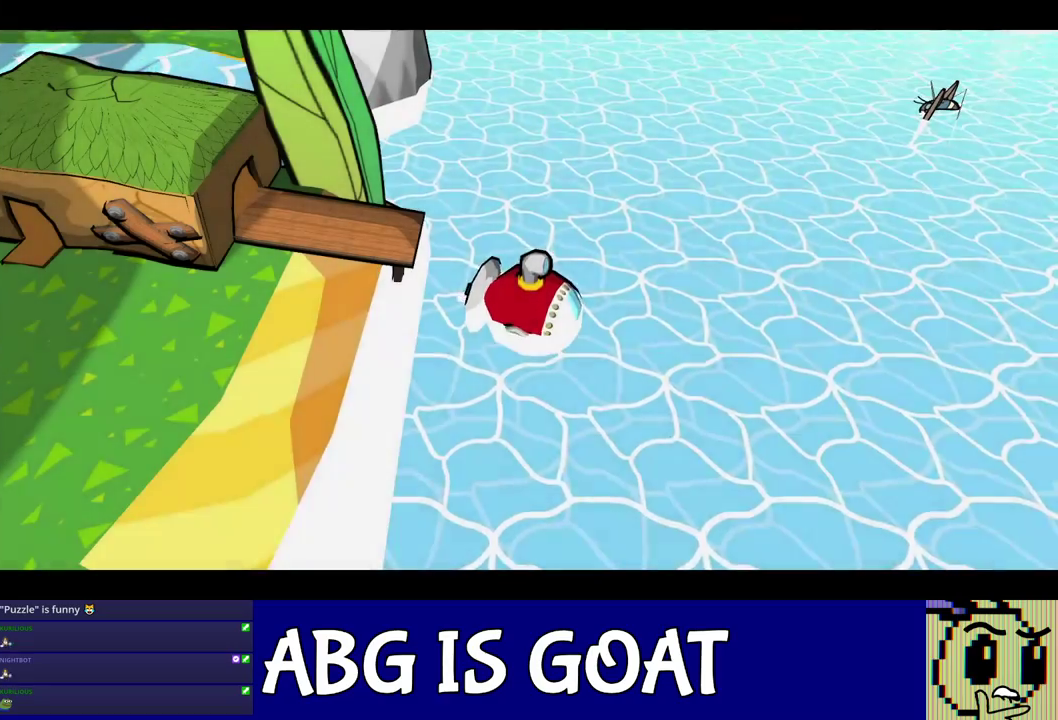
{"buttons": [], "left_stick": "down-right", "events": []}
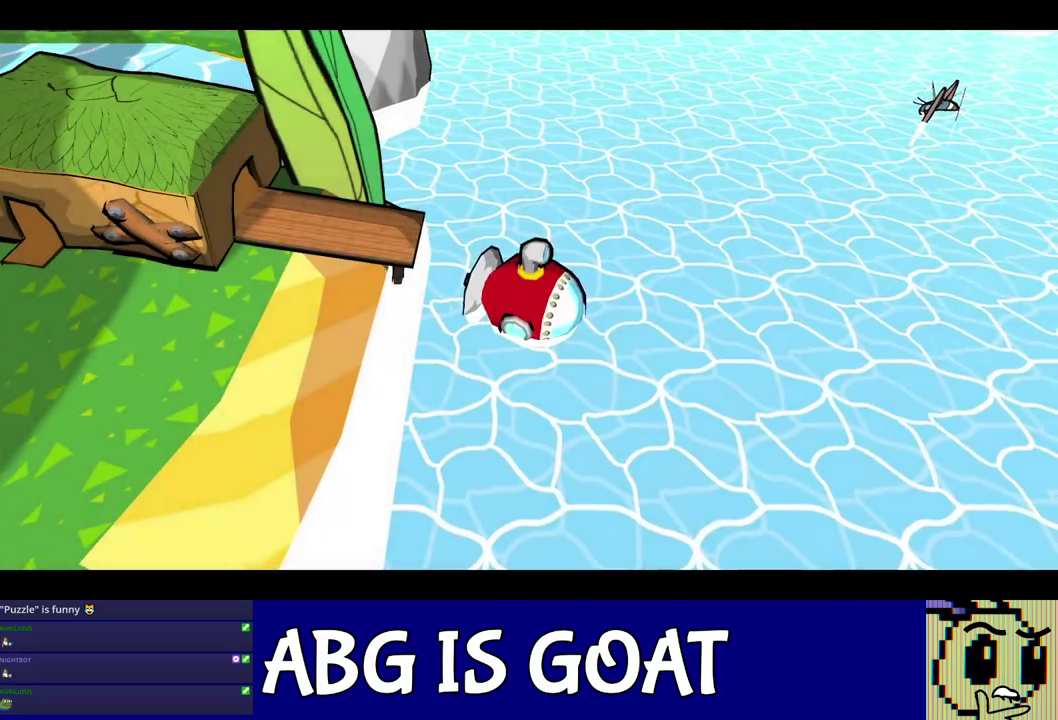
{"buttons": [], "left_stick": "down-right", "events": []}
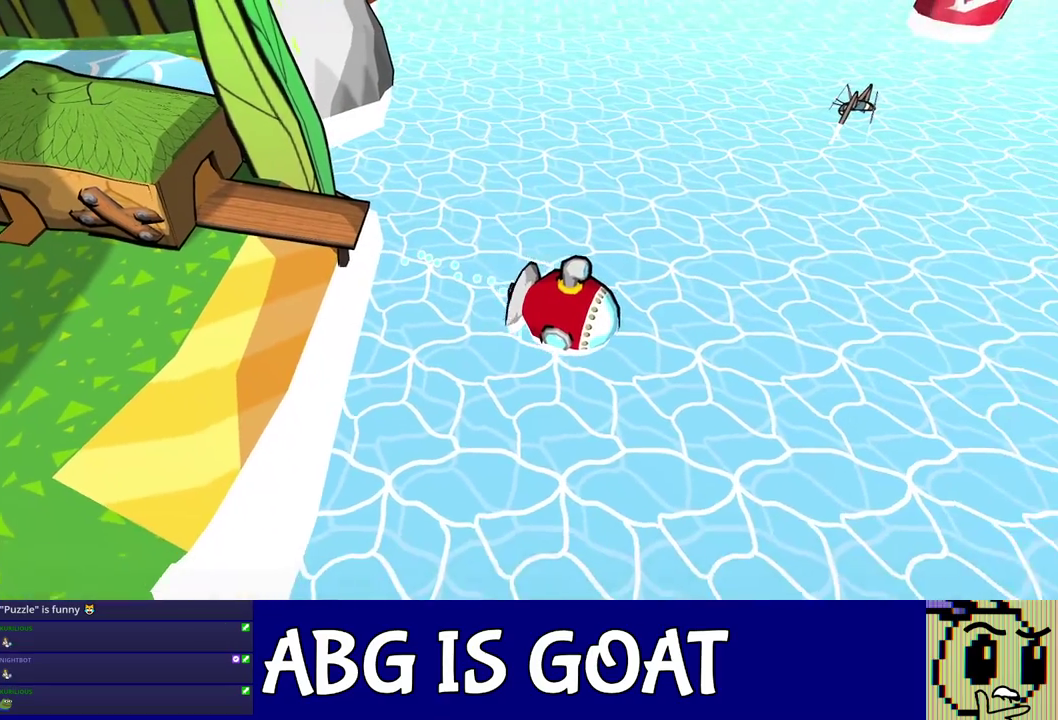
{"buttons": [], "left_stick": "right", "events": [[117, "left_stick", "right"]]}
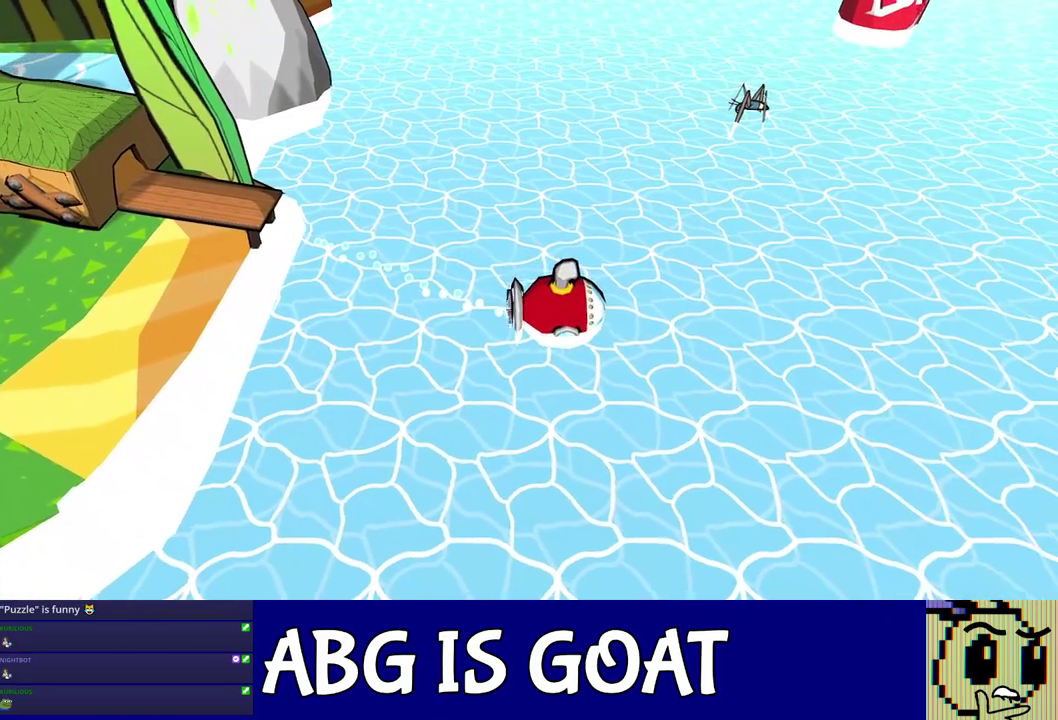
{"buttons": [], "left_stick": "right", "events": [[183, "left_stick", "down-right"], [383, "left_stick", "right"]]}
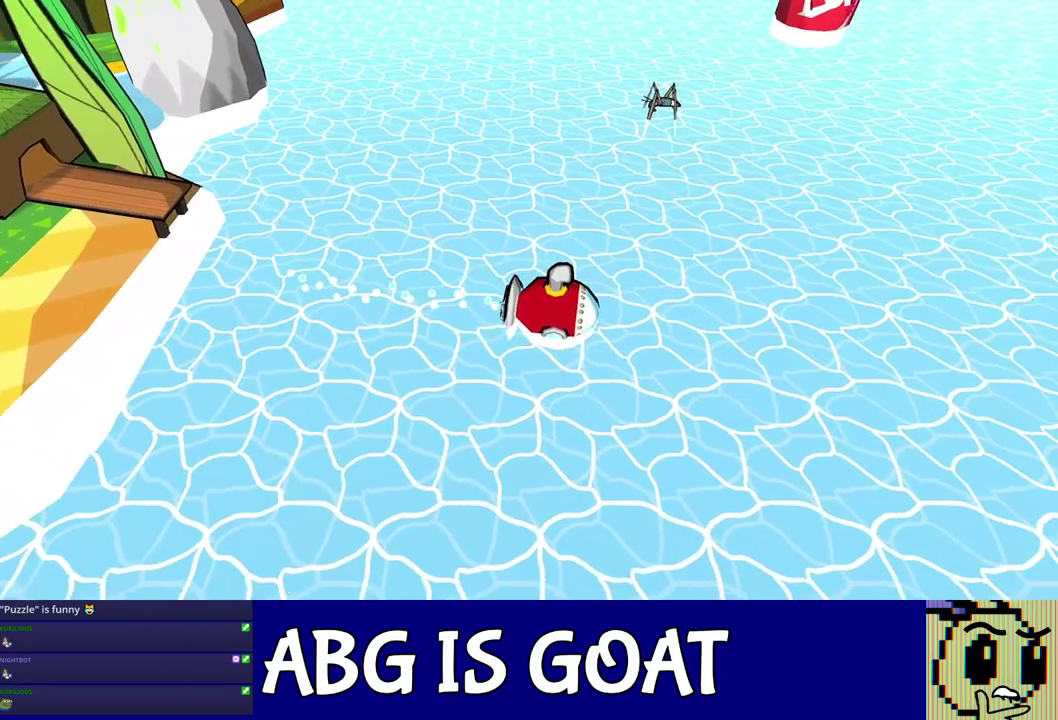
{"buttons": [], "left_stick": "right", "events": []}
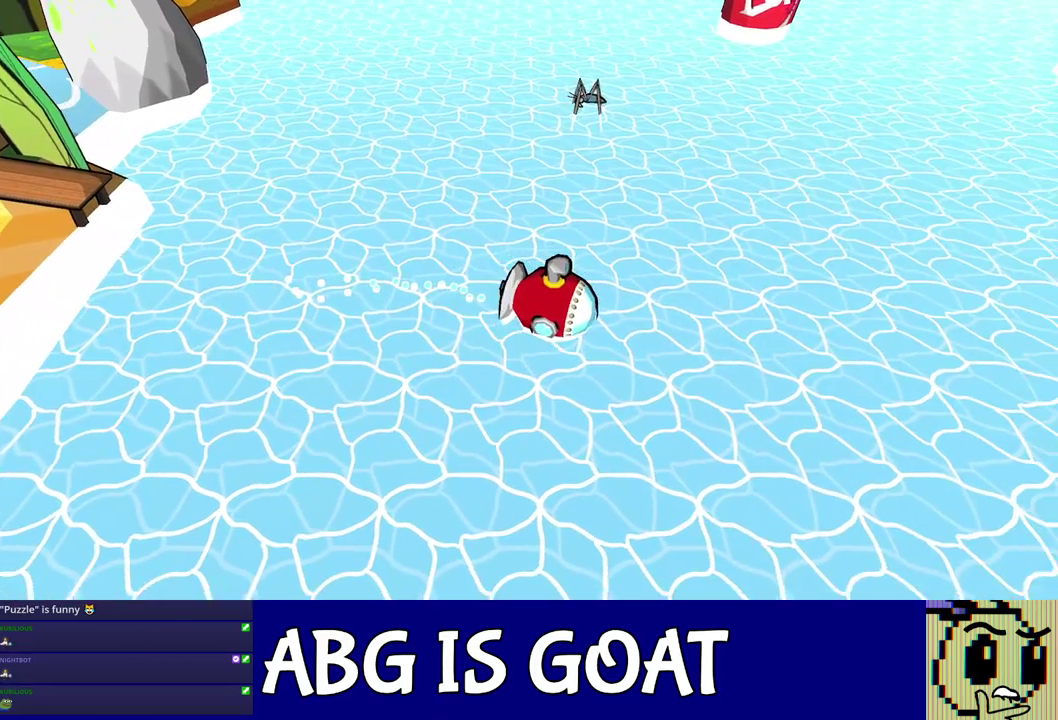
{"buttons": [], "left_stick": "right", "events": []}
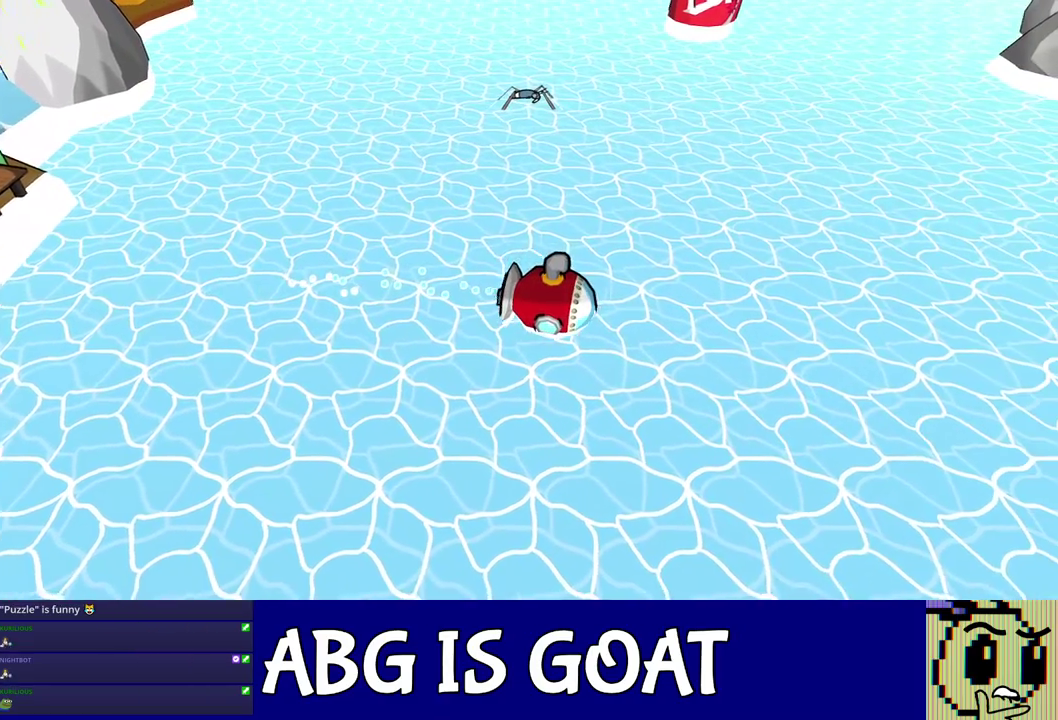
{"buttons": [], "left_stick": "right", "events": []}
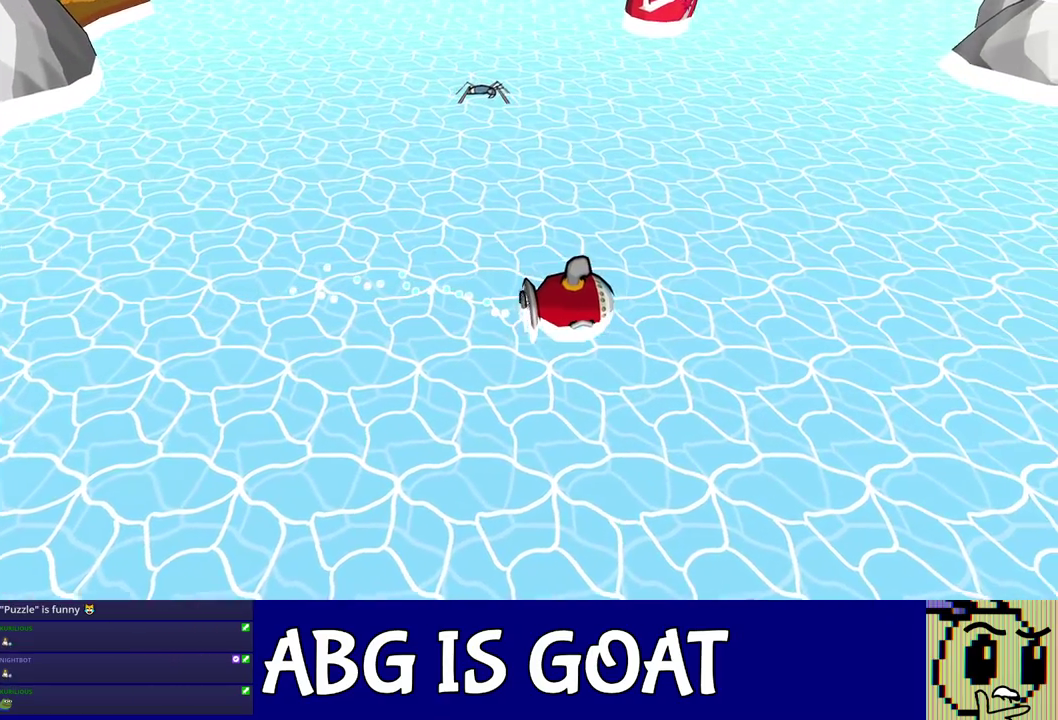
{"buttons": [], "left_stick": "right", "events": []}
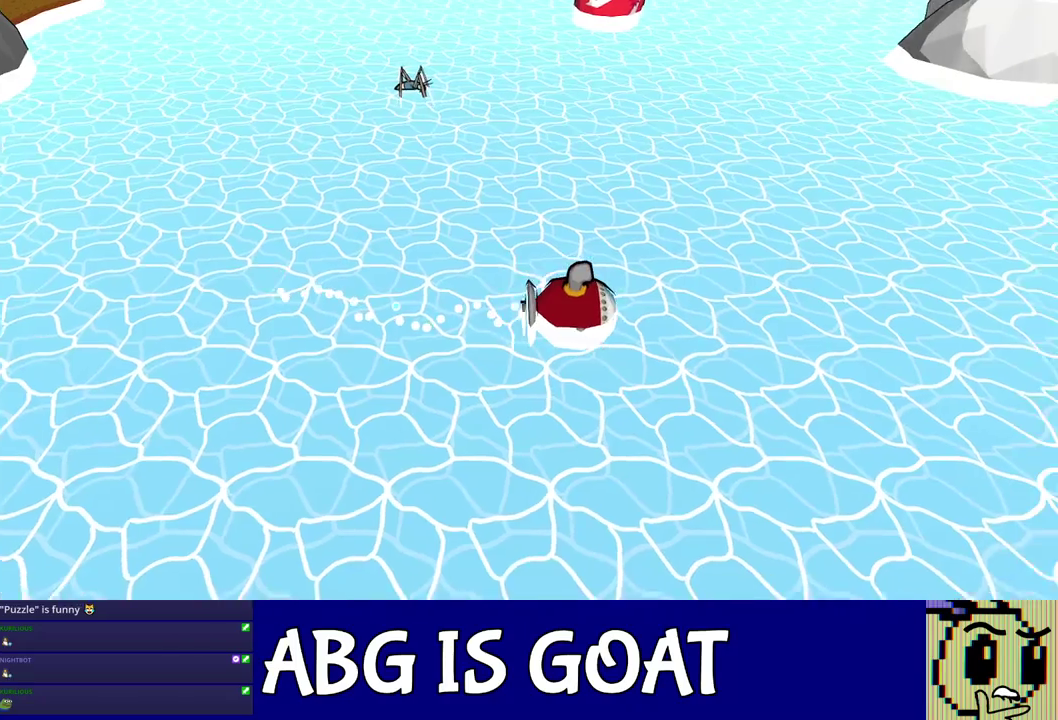
{"buttons": [], "left_stick": "right", "events": []}
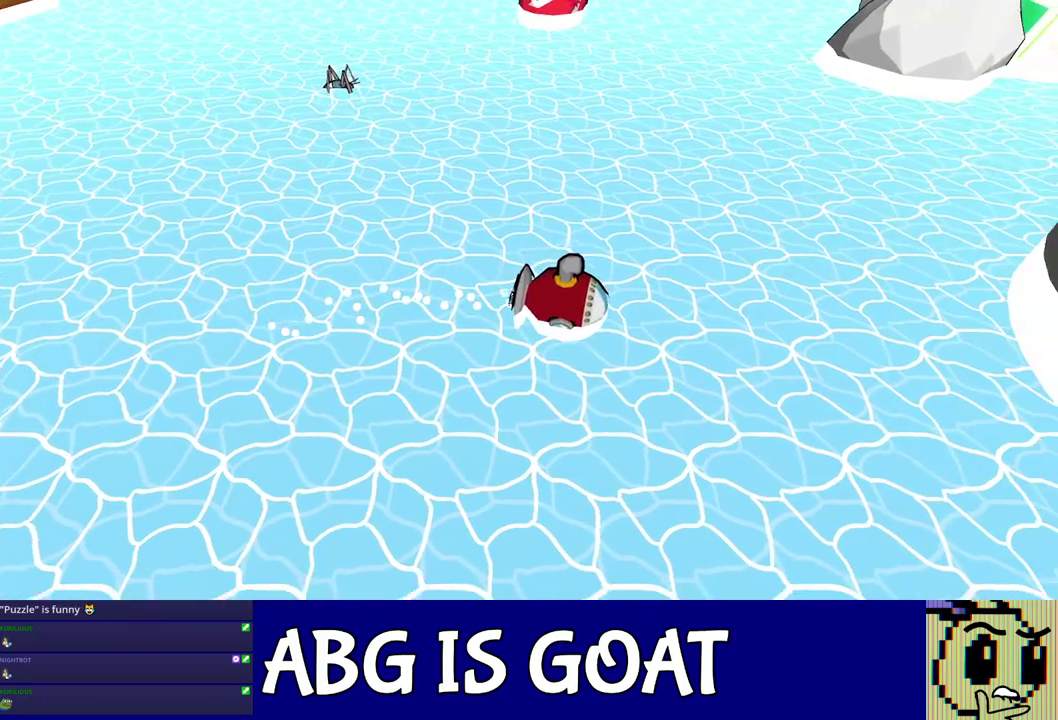
{"buttons": ["C_DOWN"], "left_stick": "down-right", "events": [[333, "left_stick", "down-right"], [500, "C_DOWN", "down"]]}
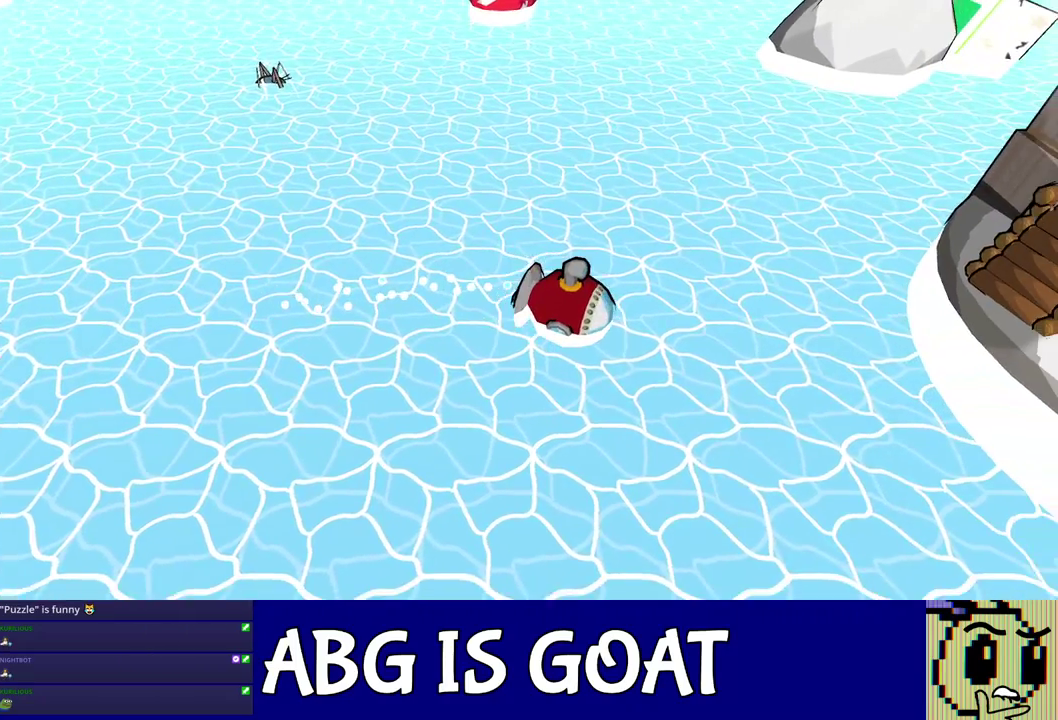
{"buttons": ["C_DOWN"], "left_stick": "down-right", "events": []}
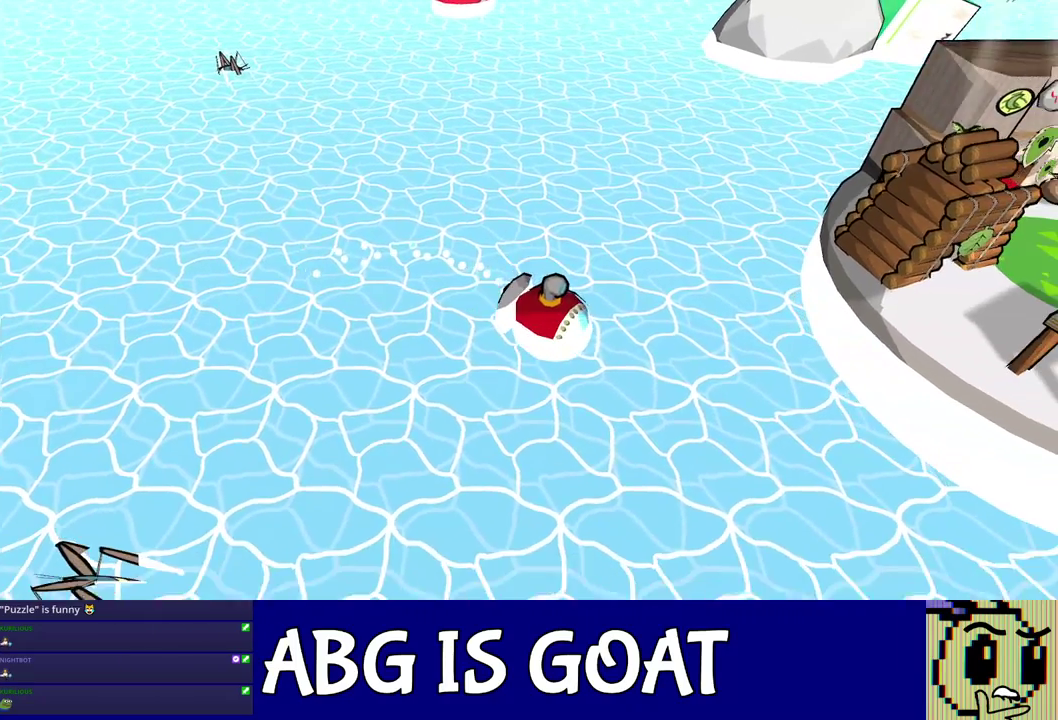
{"buttons": [], "left_stick": "down-right", "events": [[17, "C_DOWN", "up"], [83, "C_DOWN", "down"], [133, "C_DOWN", "up"], [200, "C_DOWN", "down"], [233, "C_DOWN", "up"], [333, "C_DOWN", "down"], [367, "C_DOWN", "up"], [433, "C_DOWN", "down"], [483, "C_DOWN", "up"]]}
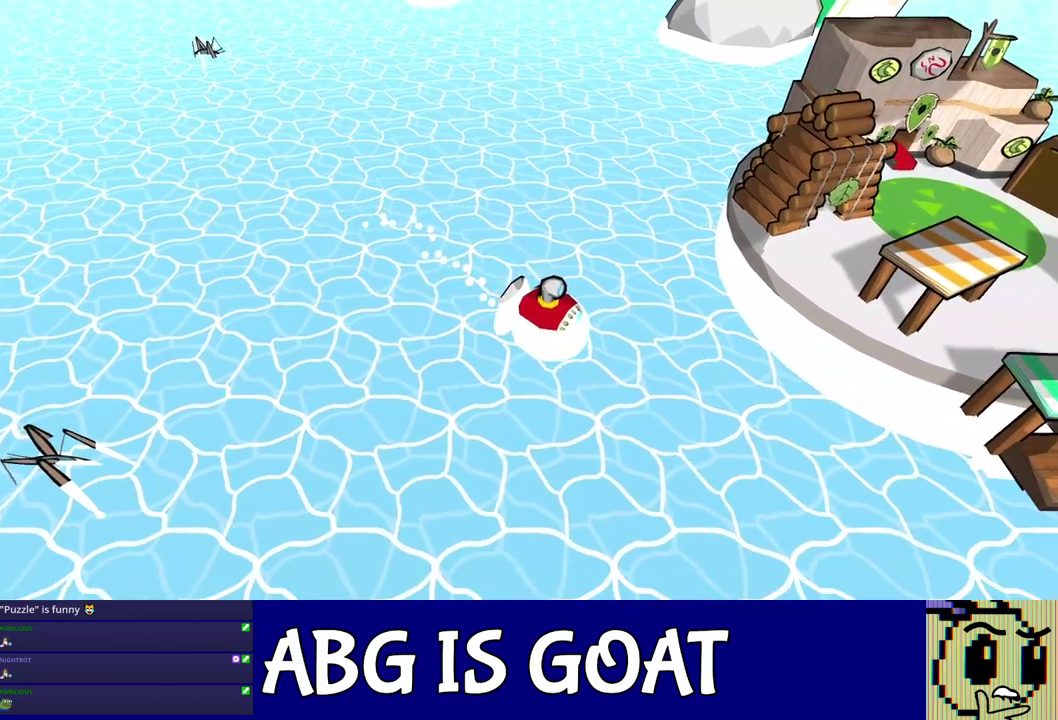
{"buttons": [], "left_stick": "down-right", "events": []}
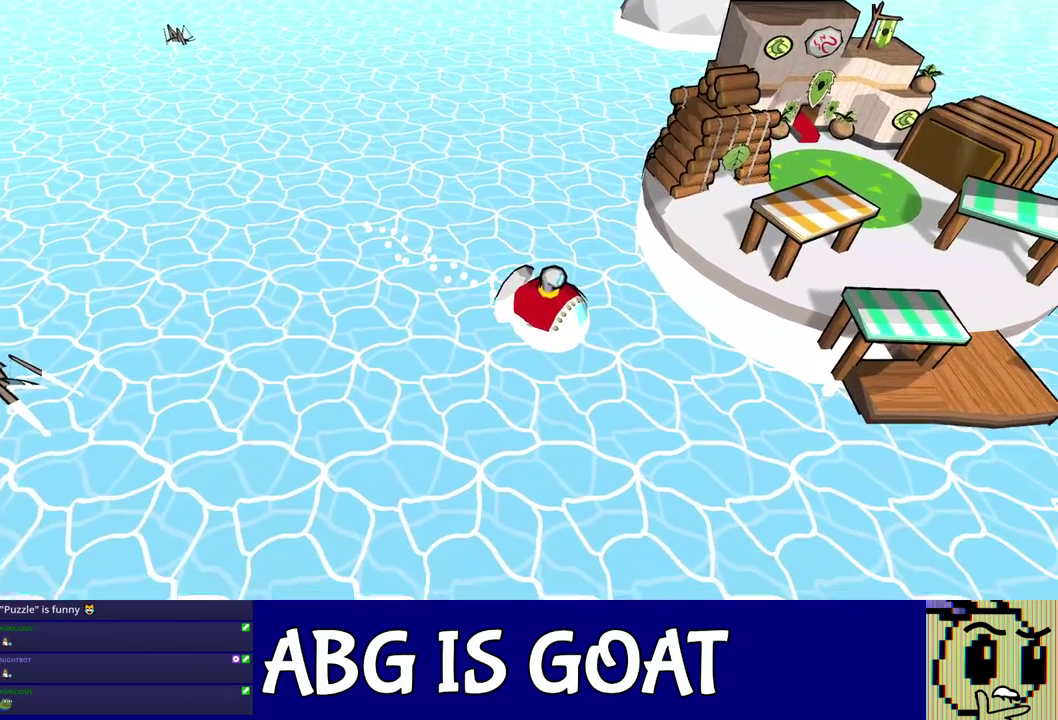
{"buttons": ["C_DOWN"], "left_stick": "down-right", "events": [[50, "C_DOWN", "down"], [83, "C_DOWN", "up"], [150, "C_DOWN", "down"], [183, "C_DOWN", "up"], [267, "C_DOWN", "down"], [300, "C_DOWN", "up"], [367, "C_DOWN", "down"], [400, "C_DOWN", "up"], [500, "C_DOWN", "down"]]}
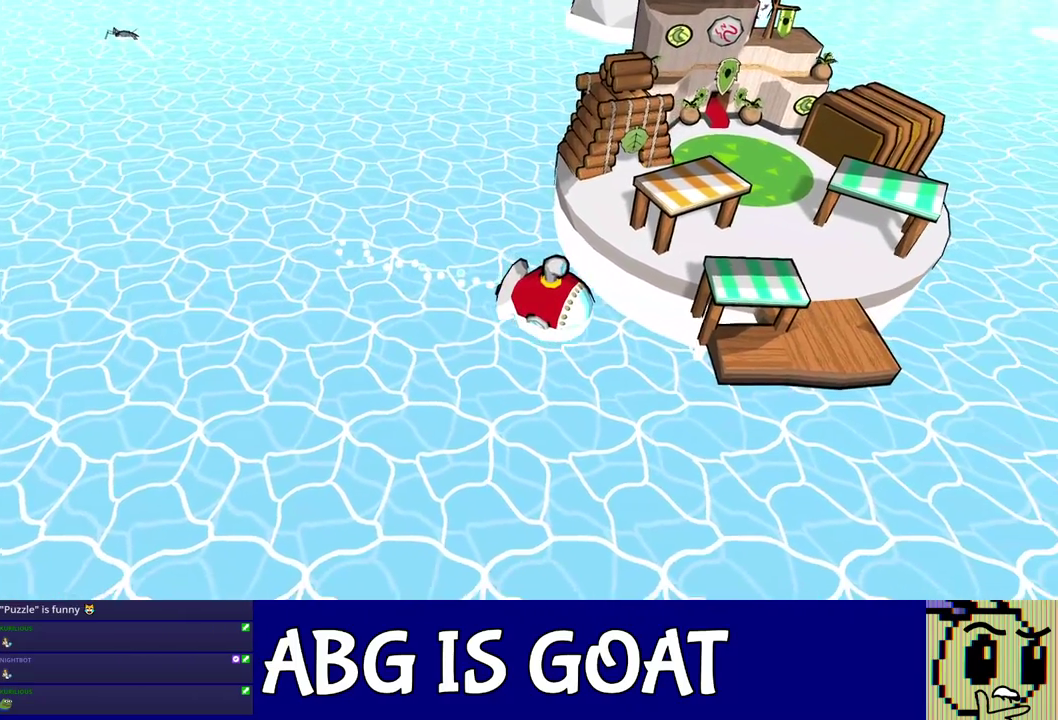
{"buttons": ["C_DOWN"], "left_stick": "right", "events": [[17, "C_DOWN", "up"], [117, "C_DOWN", "down"], [150, "C_DOWN", "up"], [233, "C_DOWN", "down"], [250, "left_stick", "right"], [283, "C_DOWN", "up"], [367, "C_DOWN", "down"], [400, "C_DOWN", "up"], [483, "C_DOWN", "down"]]}
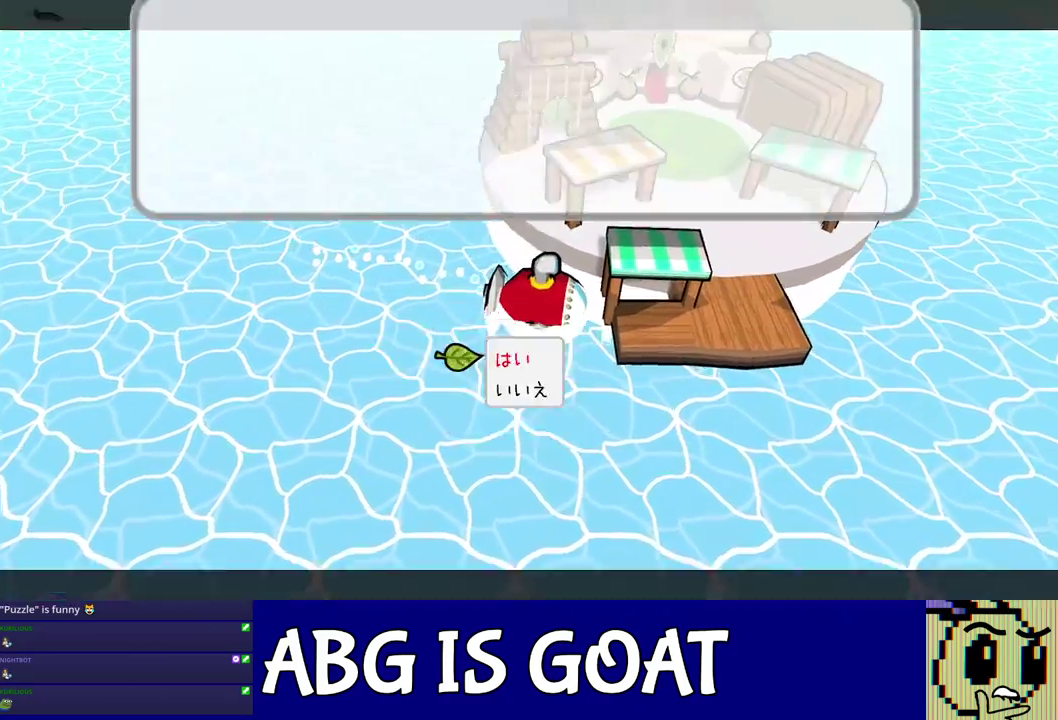
{"buttons": [], "left_stick": "center", "events": [[33, "C_DOWN", "up"], [117, "C_DOWN", "down"], [150, "C_DOWN", "up"], [217, "C_DOWN", "down"], [283, "C_DOWN", "up"], [417, "left_stick", "center"]]}
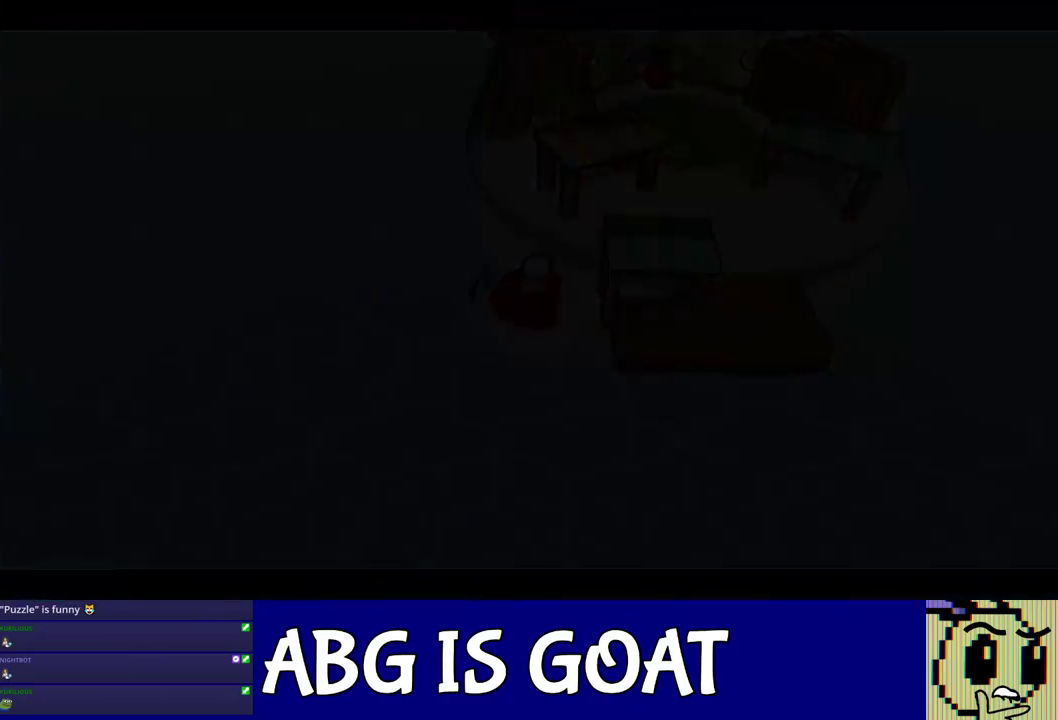
{"buttons": [], "left_stick": "center", "events": []}
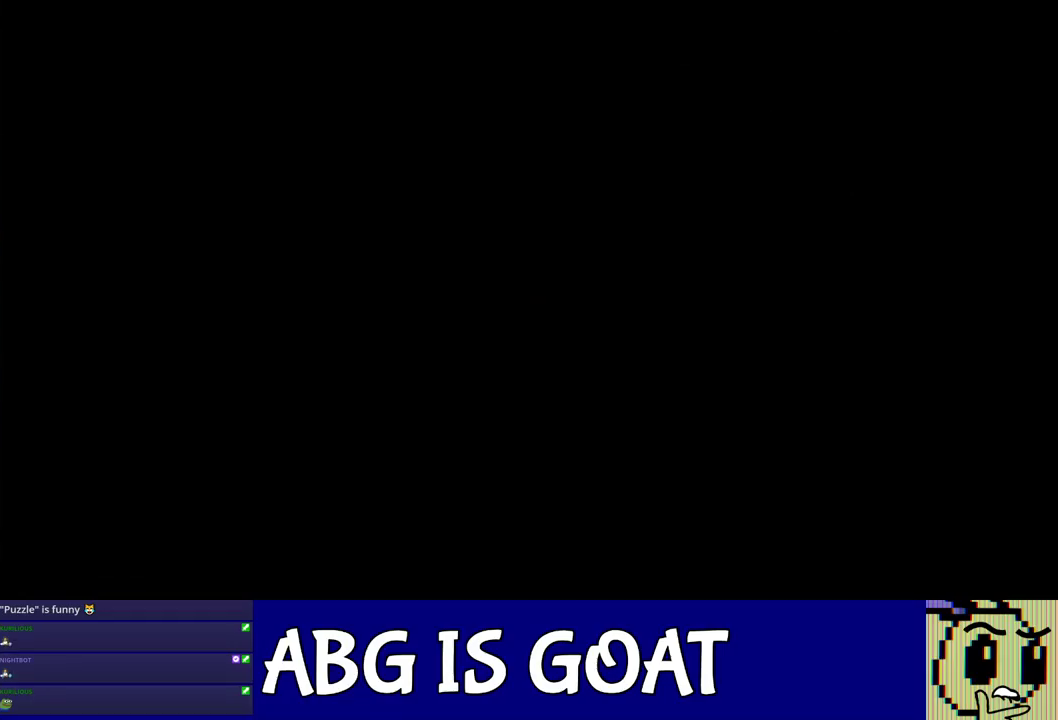
{"buttons": [], "left_stick": "right", "events": [[250, "left_stick", "right"]]}
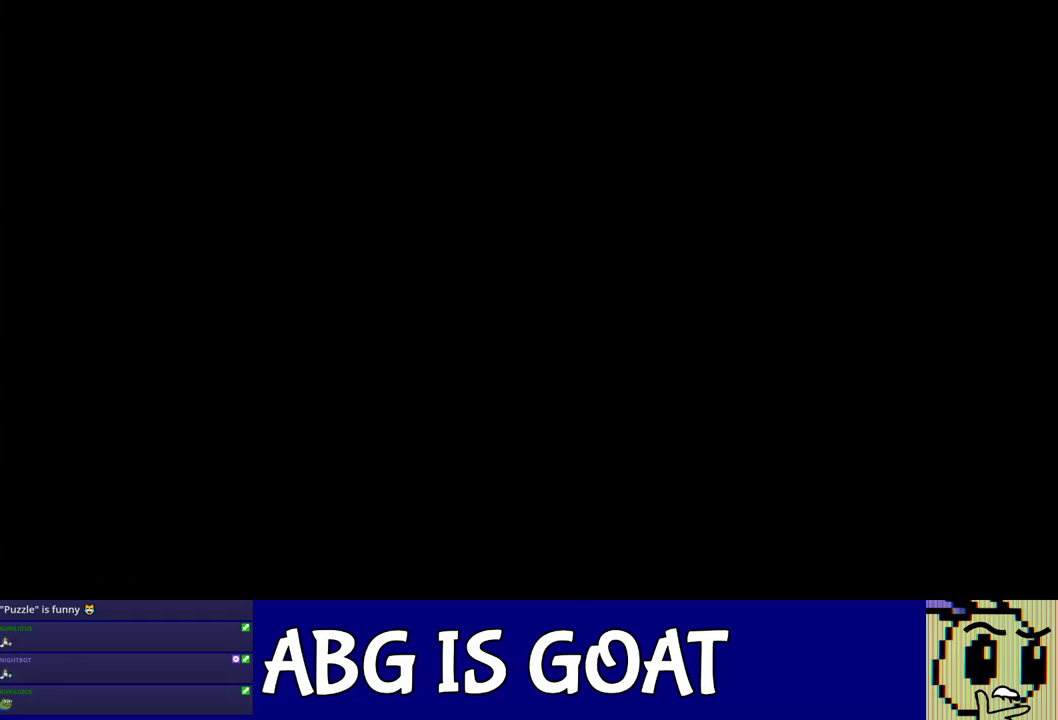
{"buttons": [], "left_stick": "right", "events": []}
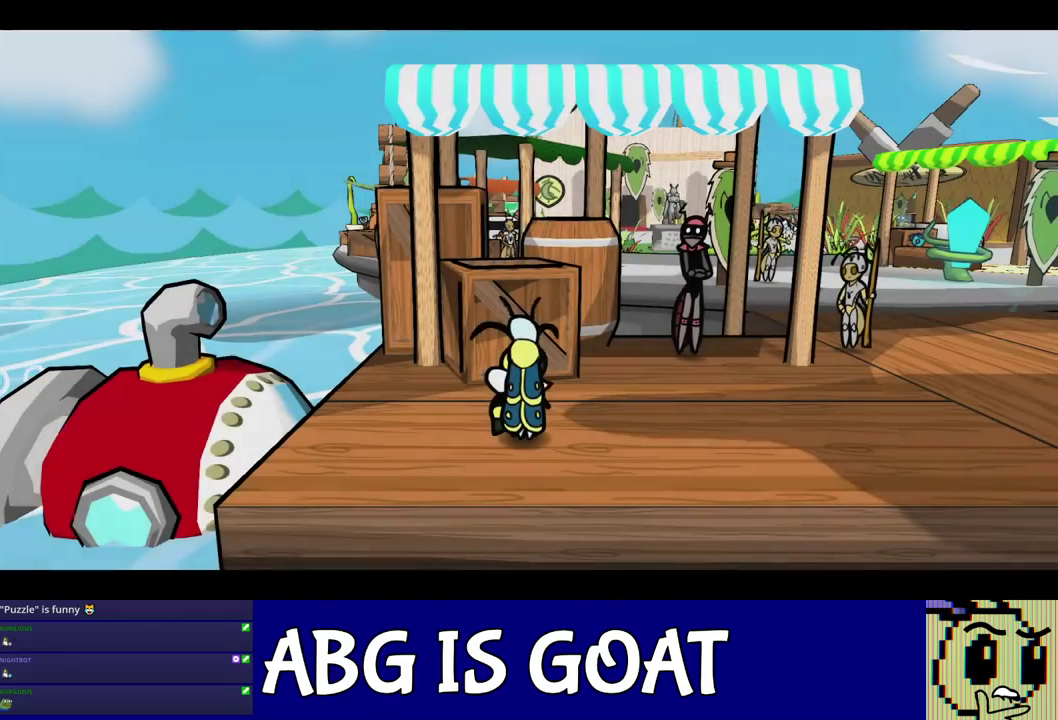
{"buttons": ["C_RIGHT"], "left_stick": "right", "events": [[17, "C_RIGHT", "down"], [83, "C_RIGHT", "up"], [133, "C_RIGHT", "down"], [183, "C_RIGHT", "up"], [367, "C_RIGHT", "down"], [417, "C_RIGHT", "up"], [500, "C_RIGHT", "down"]]}
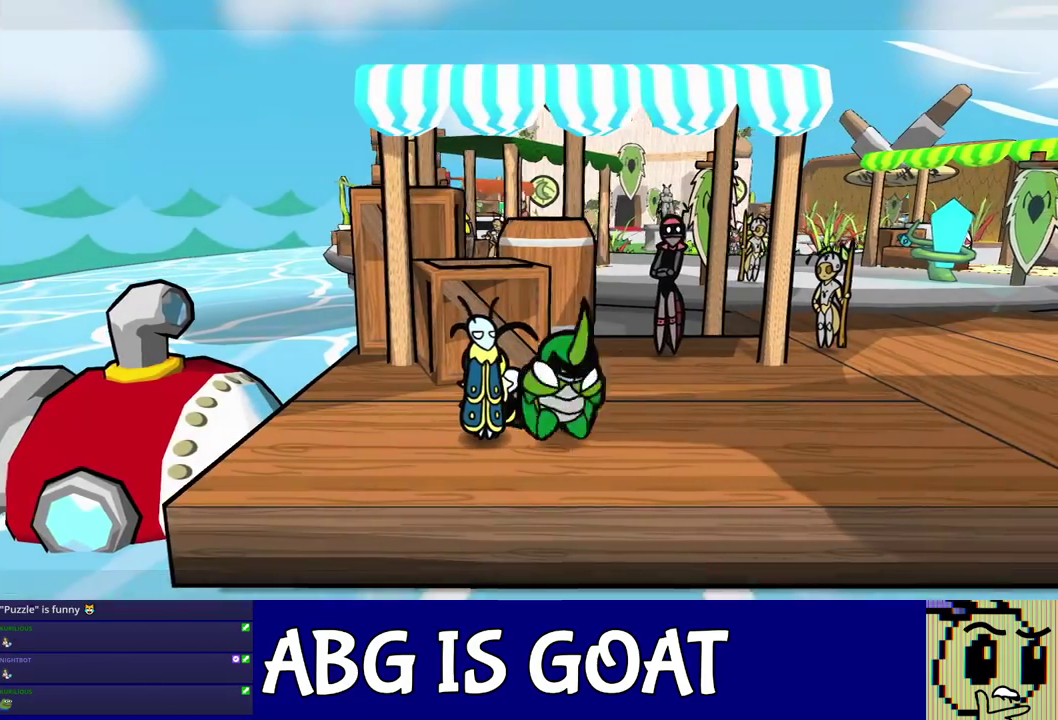
{"buttons": [], "left_stick": "up-right", "events": [[50, "C_RIGHT", "up"], [100, "C_RIGHT", "down"], [167, "C_RIGHT", "up"], [200, "left_stick", "up-right"]]}
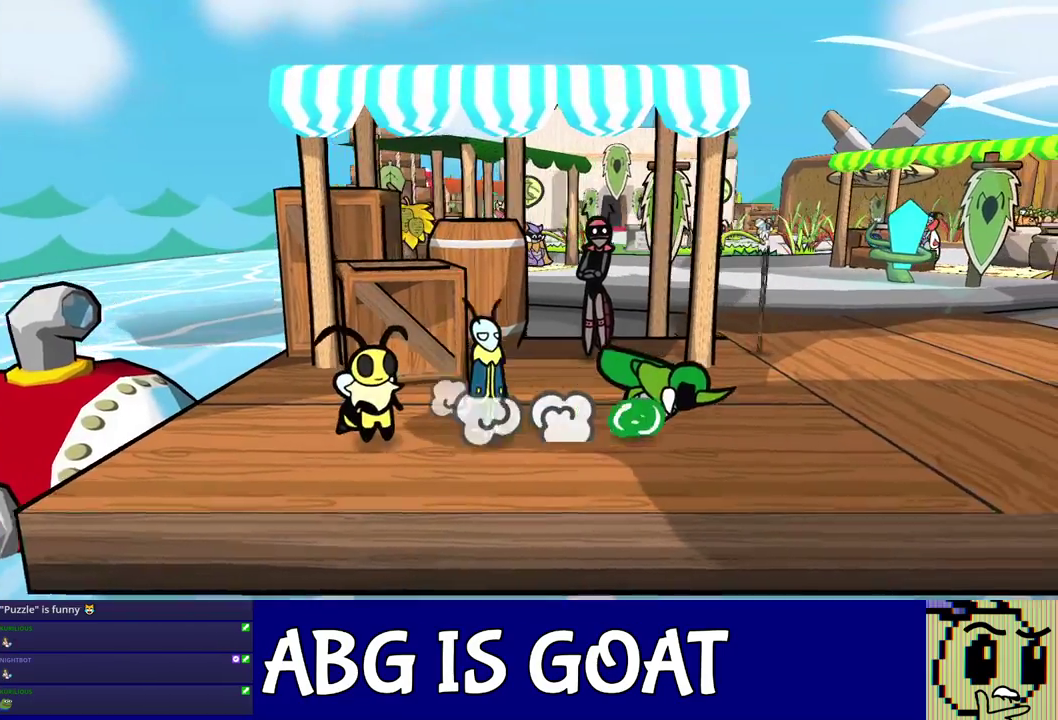
{"buttons": [], "left_stick": "up", "events": [[100, "left_stick", "up"]]}
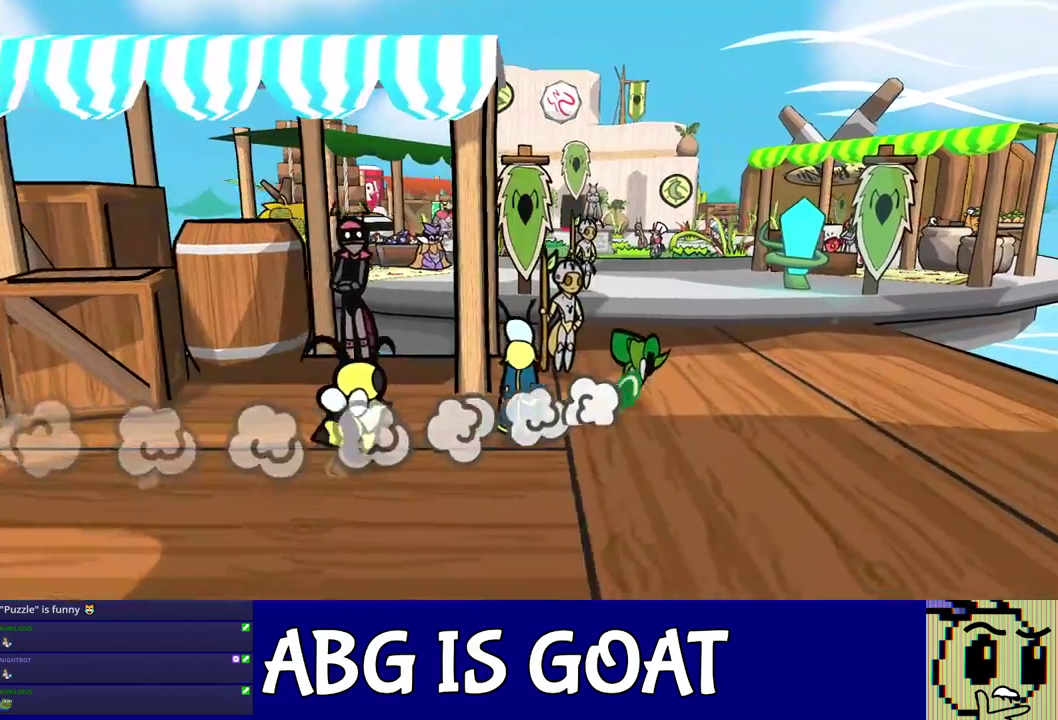
{"buttons": ["C_DOWN"], "left_stick": "up", "events": [[417, "C_DOWN", "down"], [433, "C_DOWN", "up"], [500, "C_DOWN", "down"]]}
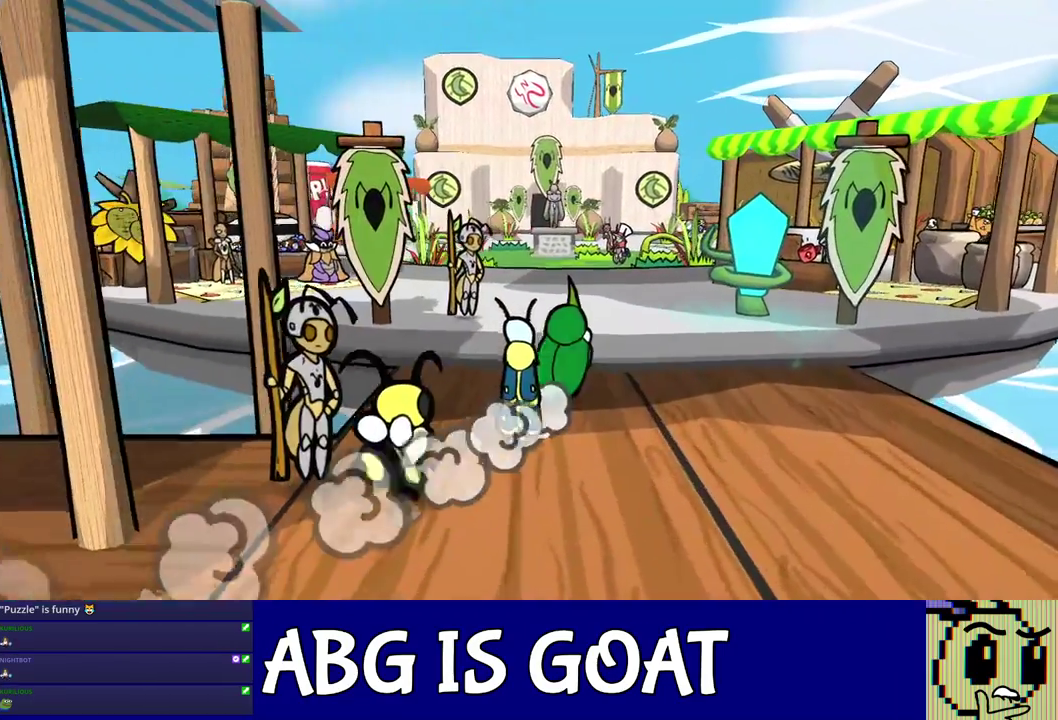
{"buttons": [], "left_stick": "up", "events": [[67, "C_DOWN", "up"], [183, "C_RIGHT", "down"], [250, "C_RIGHT", "up"], [300, "C_RIGHT", "down"], [367, "C_RIGHT", "up"], [417, "C_RIGHT", "down"], [483, "C_RIGHT", "up"]]}
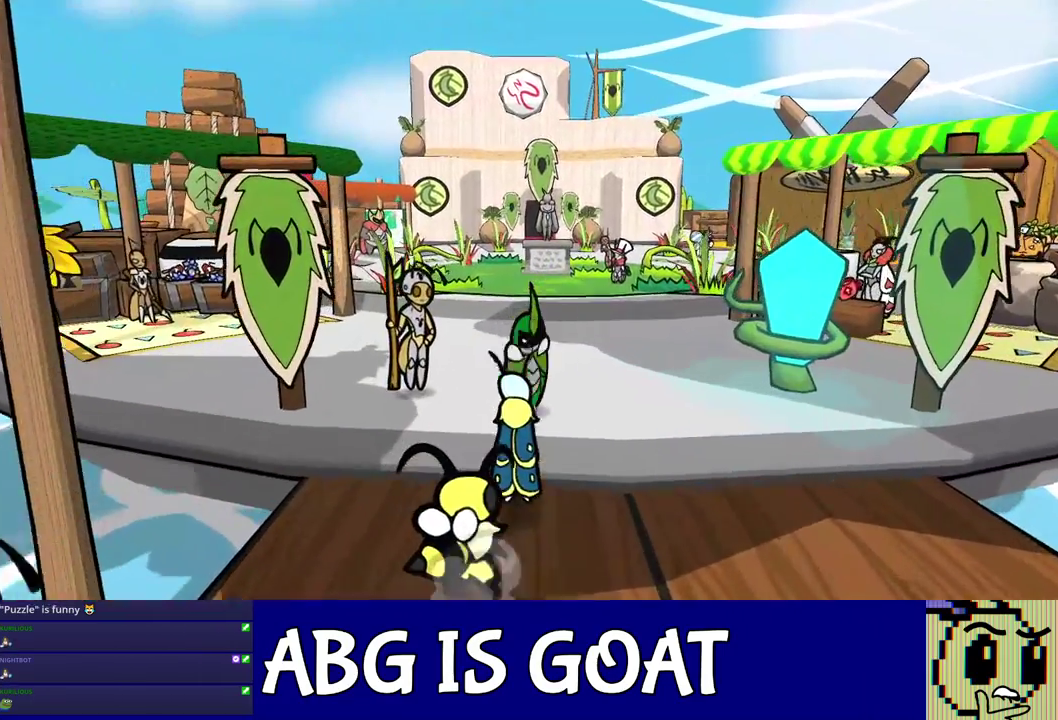
{"buttons": [], "left_stick": "up-left", "events": [[50, "C_RIGHT", "down"], [100, "C_RIGHT", "up"], [167, "C_RIGHT", "down"], [217, "C_RIGHT", "up"], [383, "left_stick", "up-left"]]}
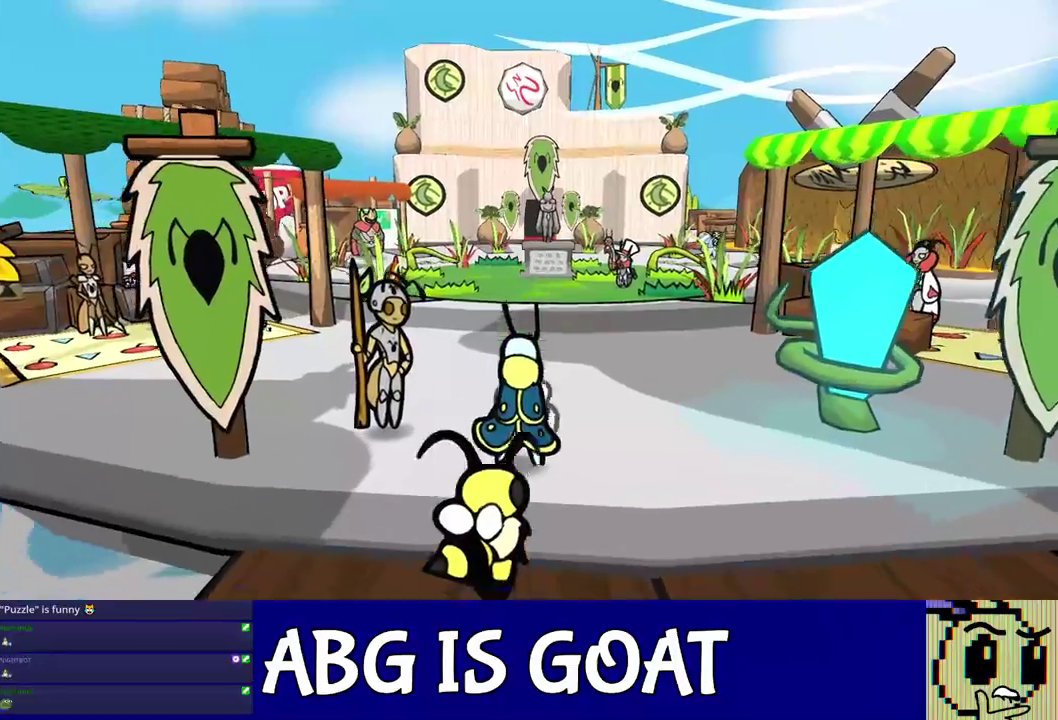
{"buttons": [], "left_stick": "up-left", "events": []}
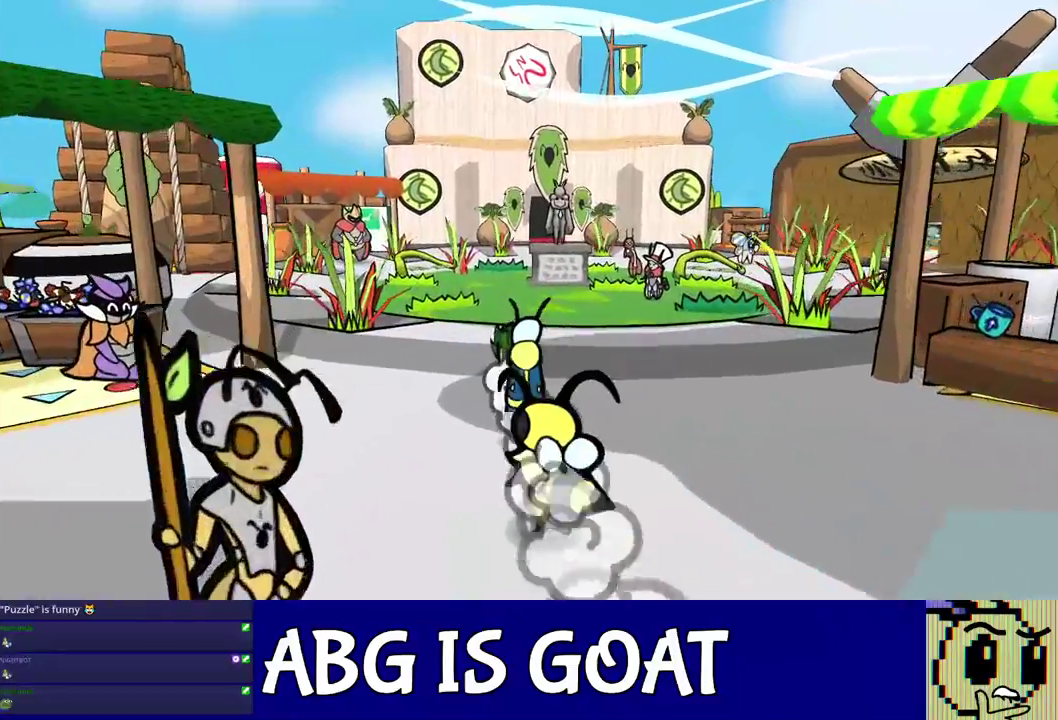
{"buttons": [], "left_stick": "up", "events": [[350, "left_stick", "up"]]}
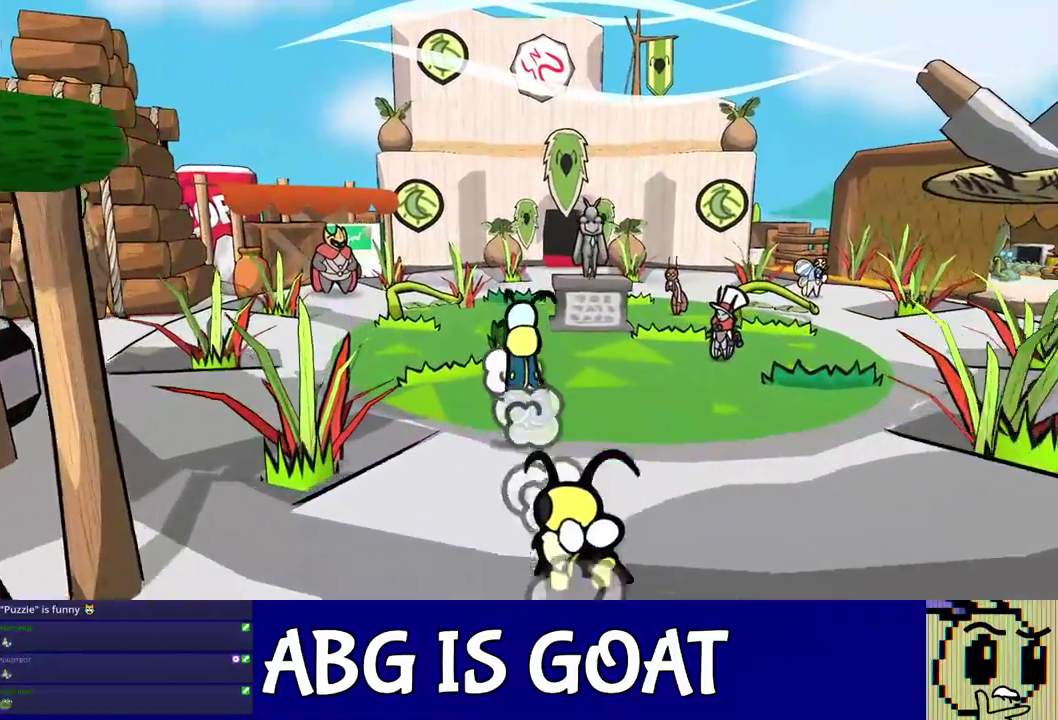
{"buttons": [], "left_stick": "up-right", "events": [[367, "left_stick", "up-right"]]}